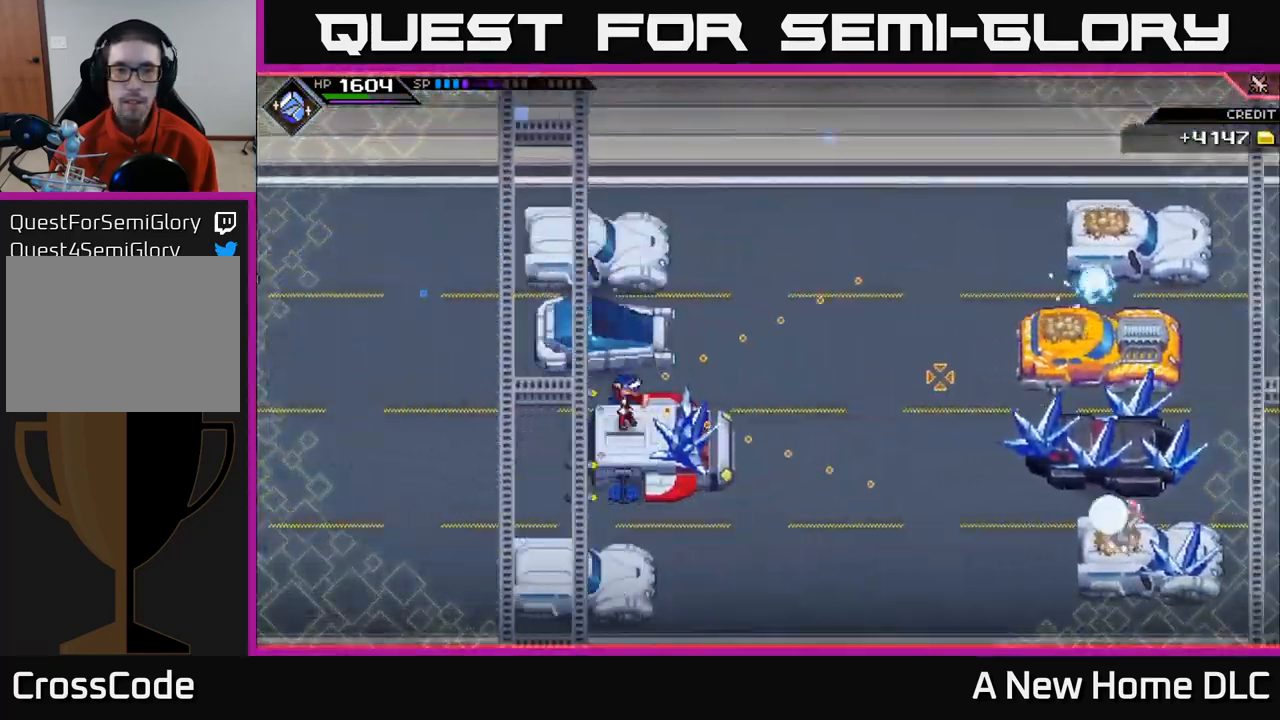
Gameplay with a controller (Xbox layout); each line is a JSON object with the inputs held at the frame after it. "events" lists button and stick changes between this image and that frame as [ms after this image, input, new state], when the widget could be followed in between.
{"buttons": [], "left_stick": "center", "right_stick": "center", "events": [[317, "right_stick", "center"]]}
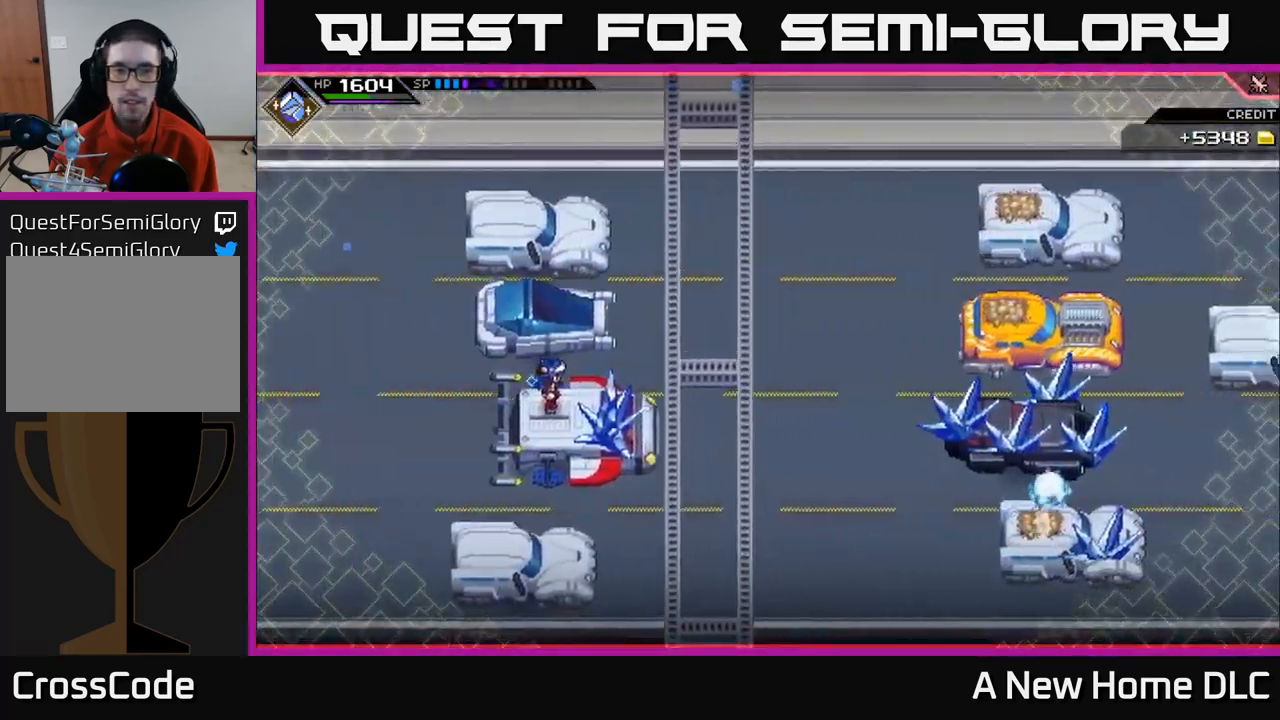
{"buttons": [], "left_stick": "center", "right_stick": "center", "events": []}
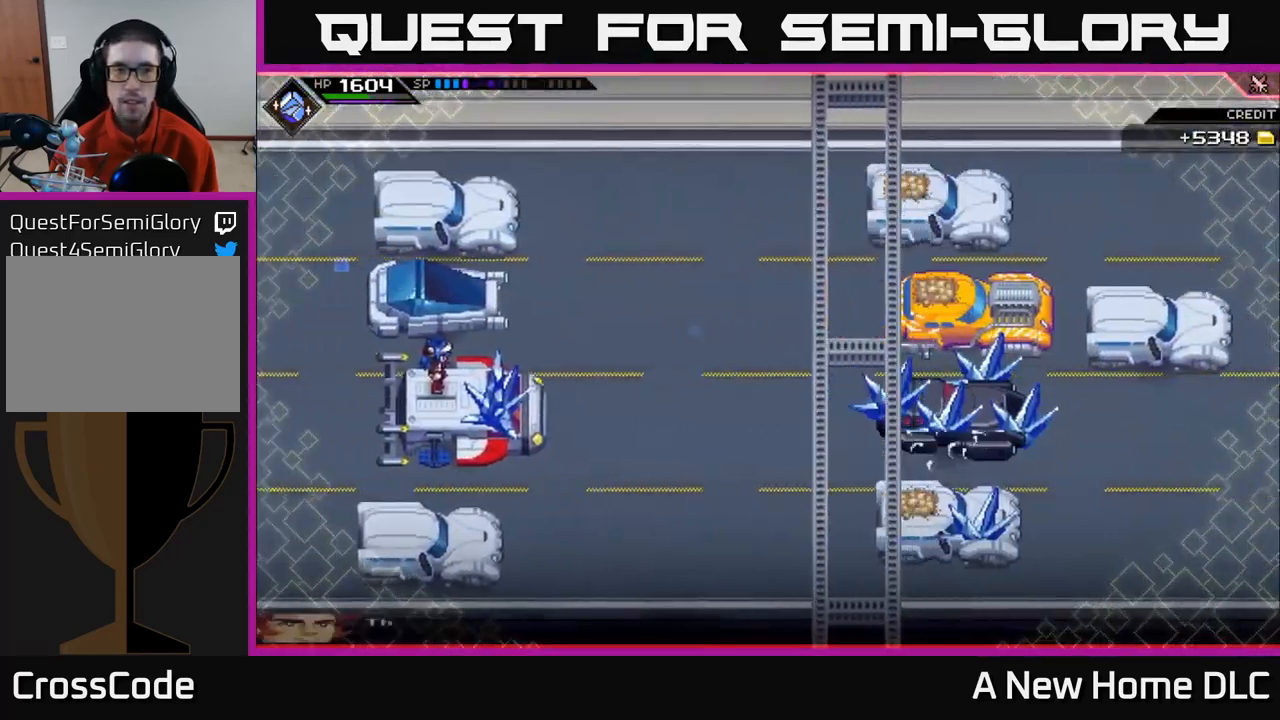
{"buttons": [], "left_stick": "center", "right_stick": "center", "events": []}
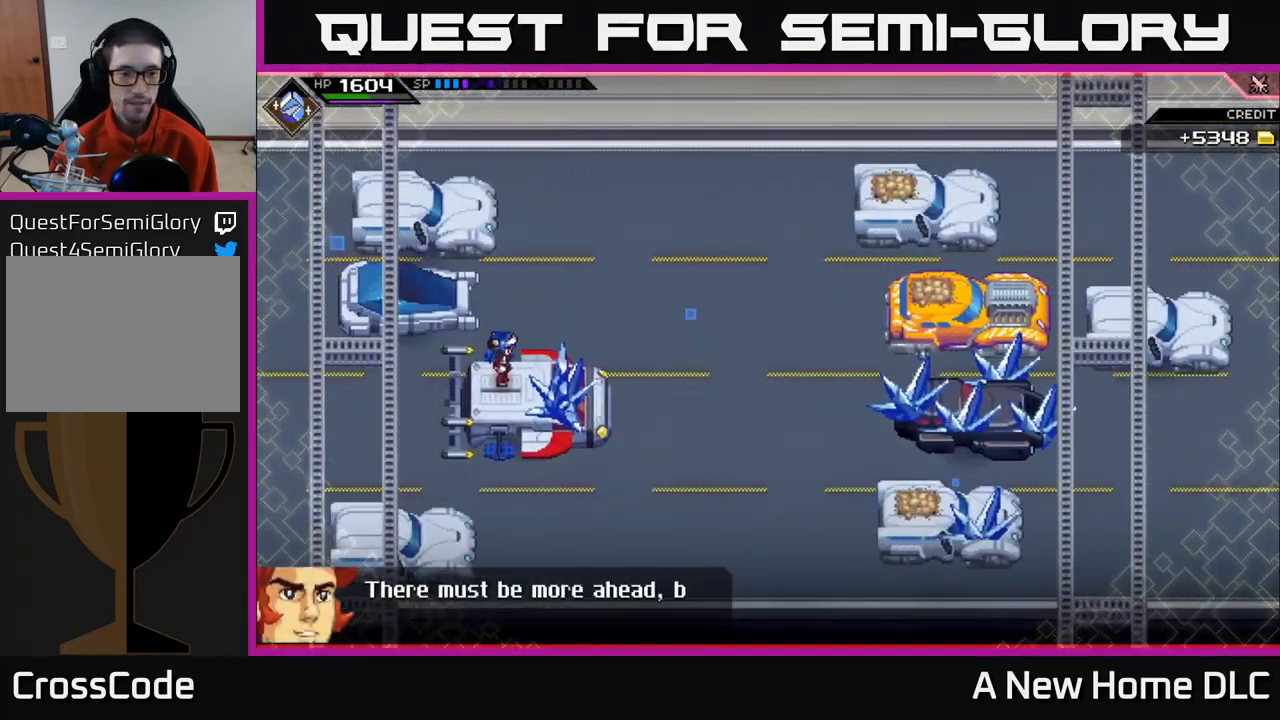
{"buttons": [], "left_stick": "center", "right_stick": "center", "events": [[317, "DPAD_LEFT", "down"], [400, "DPAD_LEFT", "up"]]}
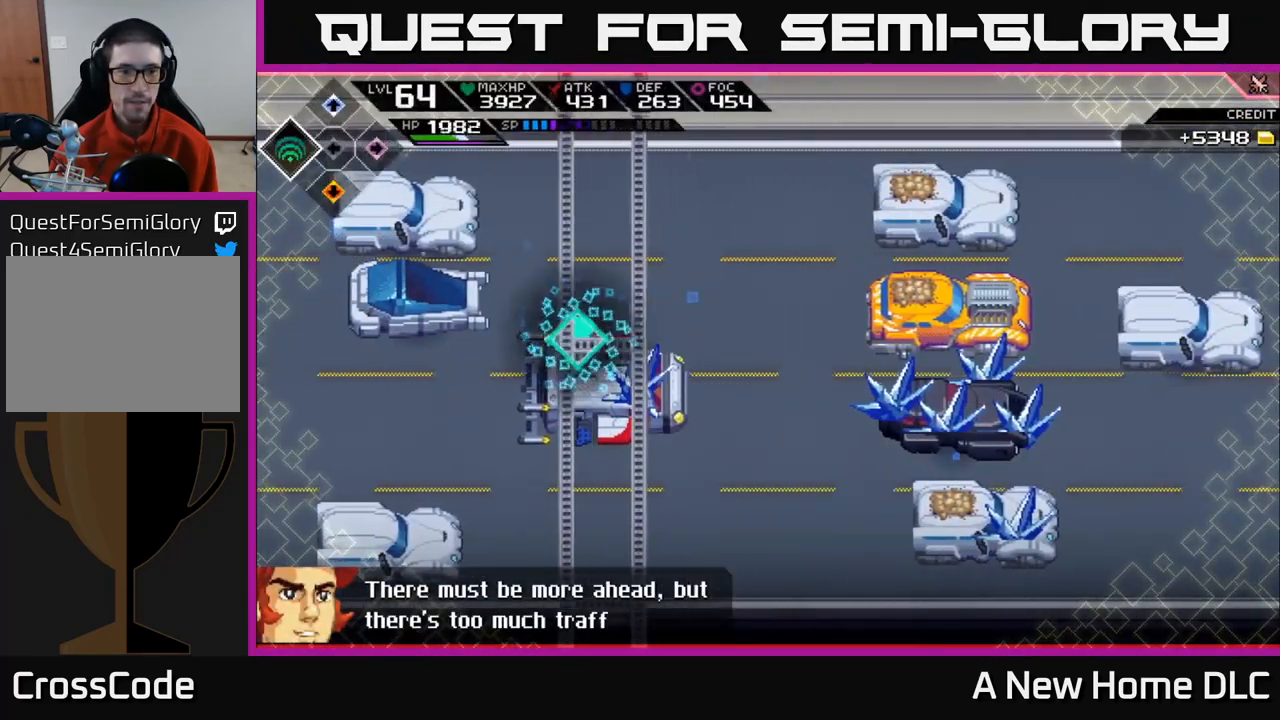
{"buttons": [], "left_stick": "right", "right_stick": "center", "events": [[317, "left_stick", "right"]]}
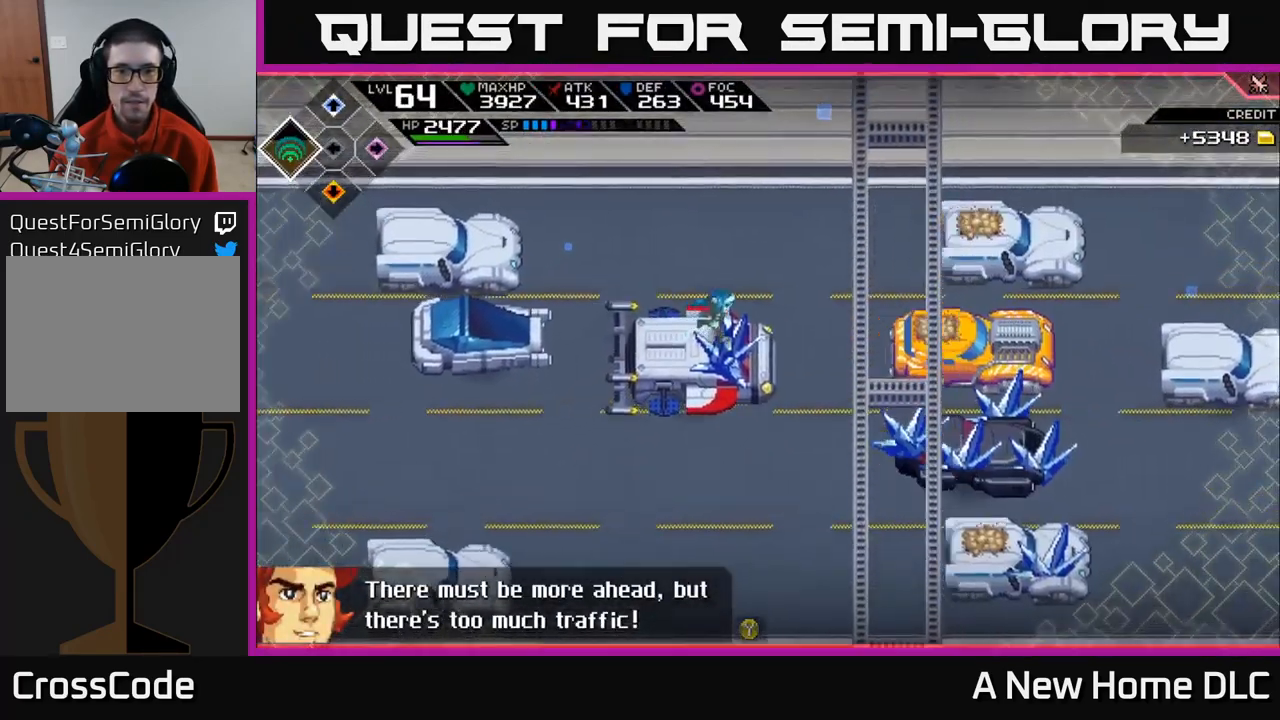
{"buttons": [], "left_stick": "right", "right_stick": "center", "events": []}
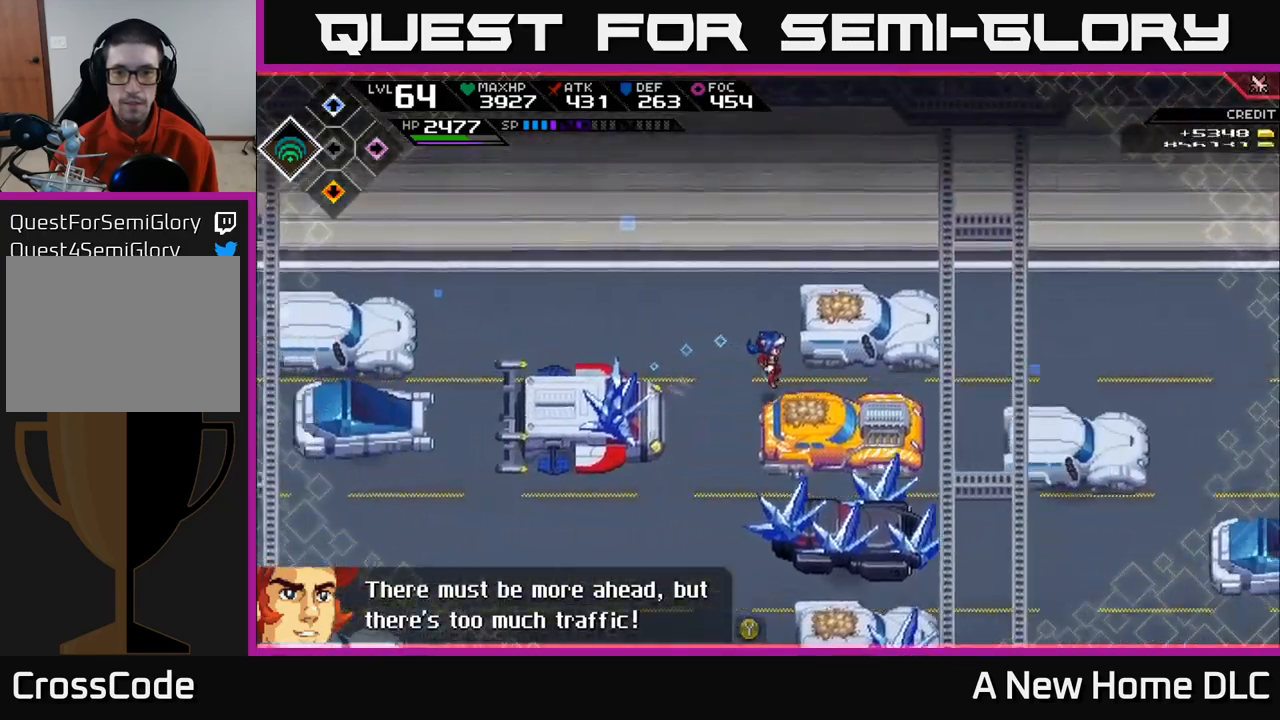
{"buttons": [], "left_stick": "right", "right_stick": "center", "events": []}
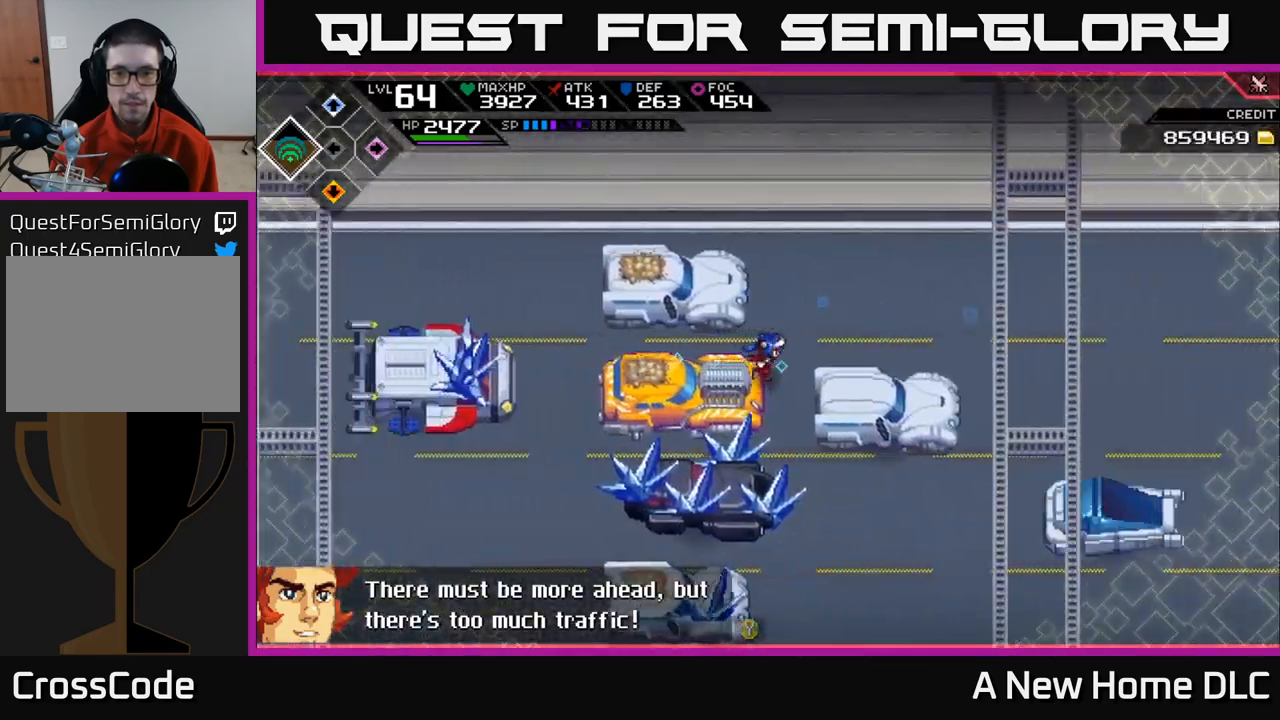
{"buttons": [], "left_stick": "center", "right_stick": "center", "events": [[434, "left_stick", "center"]]}
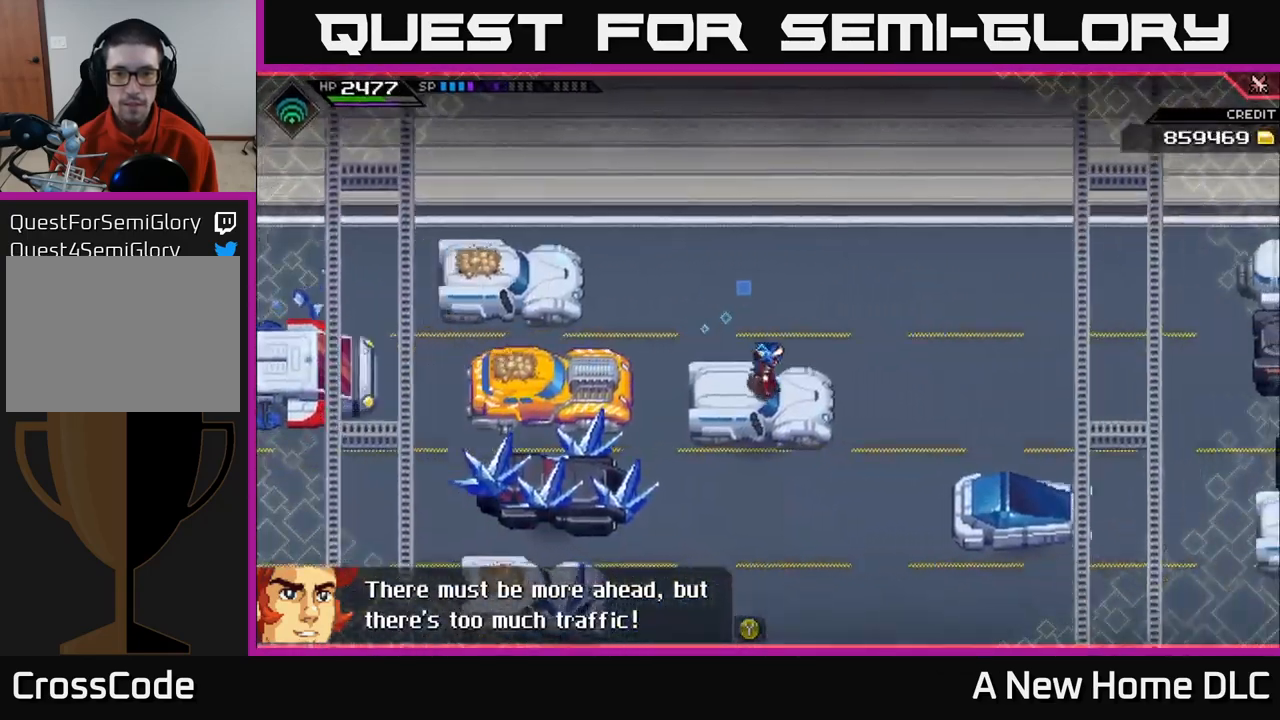
{"buttons": [], "left_stick": "center", "right_stick": "center", "events": [[250, "left_stick", "right"], [384, "left_stick", "center"]]}
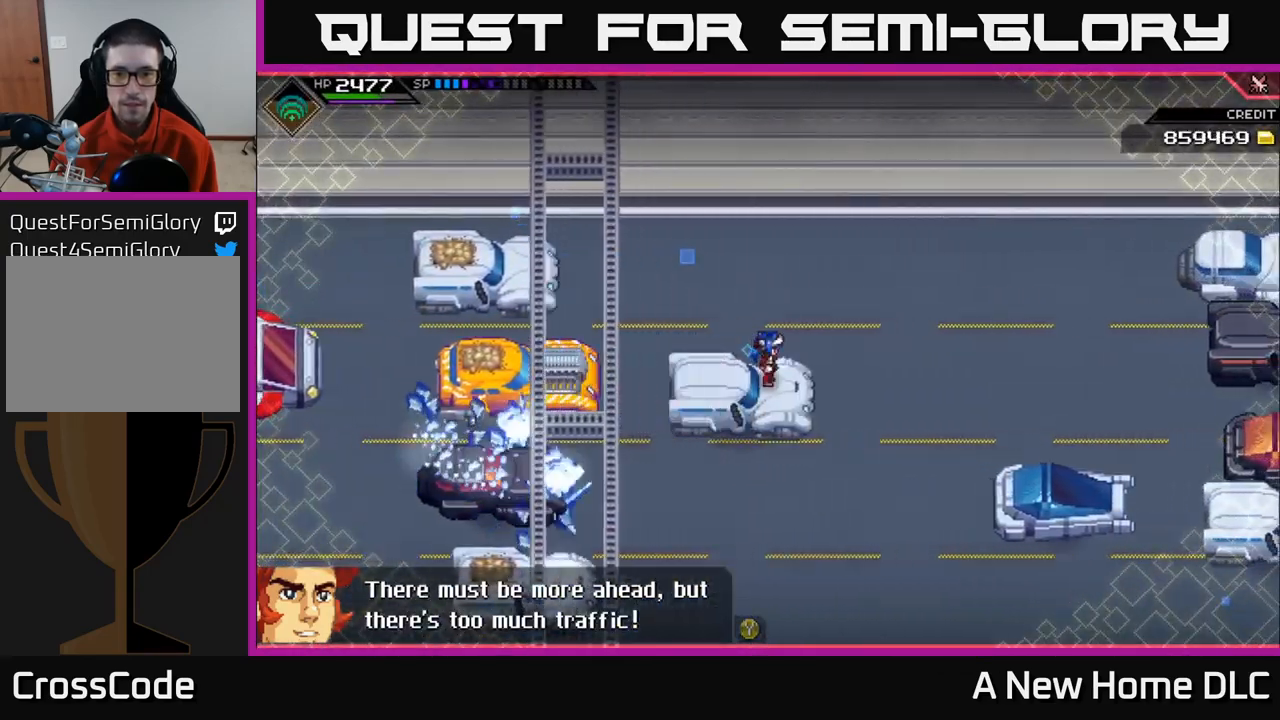
{"buttons": [], "left_stick": "center", "right_stick": "center", "events": []}
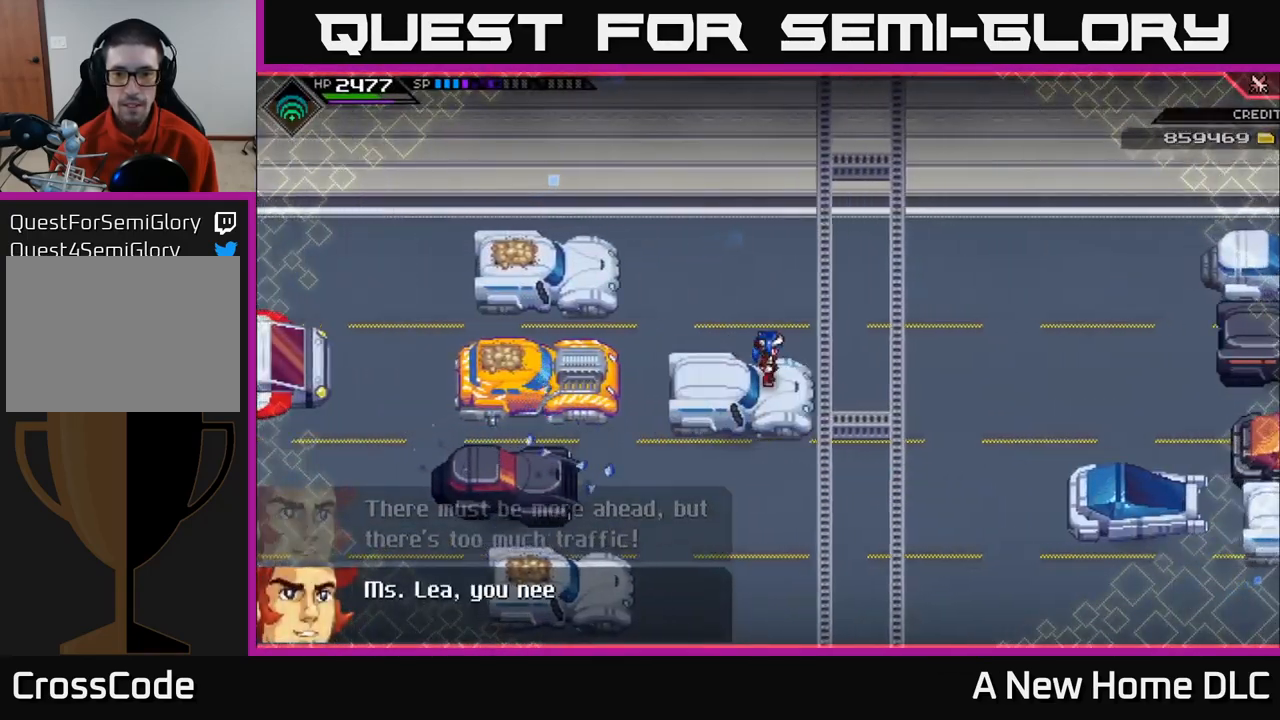
{"buttons": [], "left_stick": "center", "right_stick": "center", "events": []}
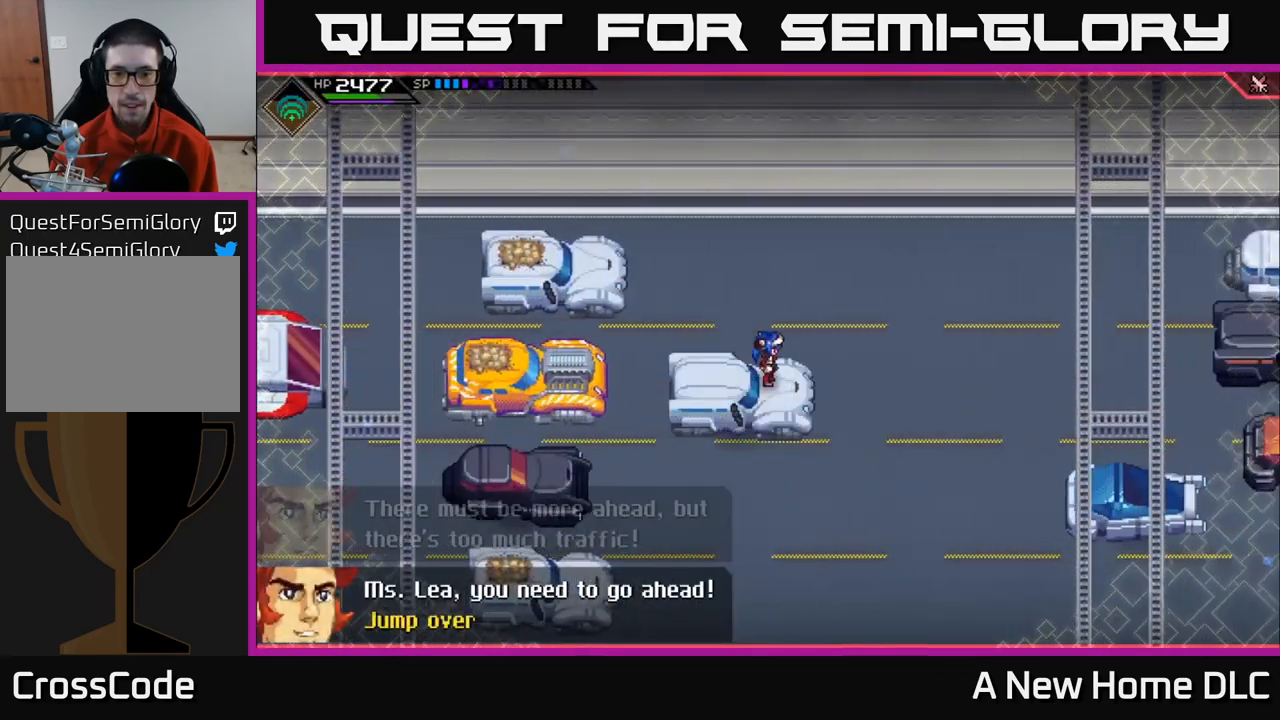
{"buttons": [], "left_stick": "down-right", "right_stick": "center", "events": [[467, "left_stick", "down-right"]]}
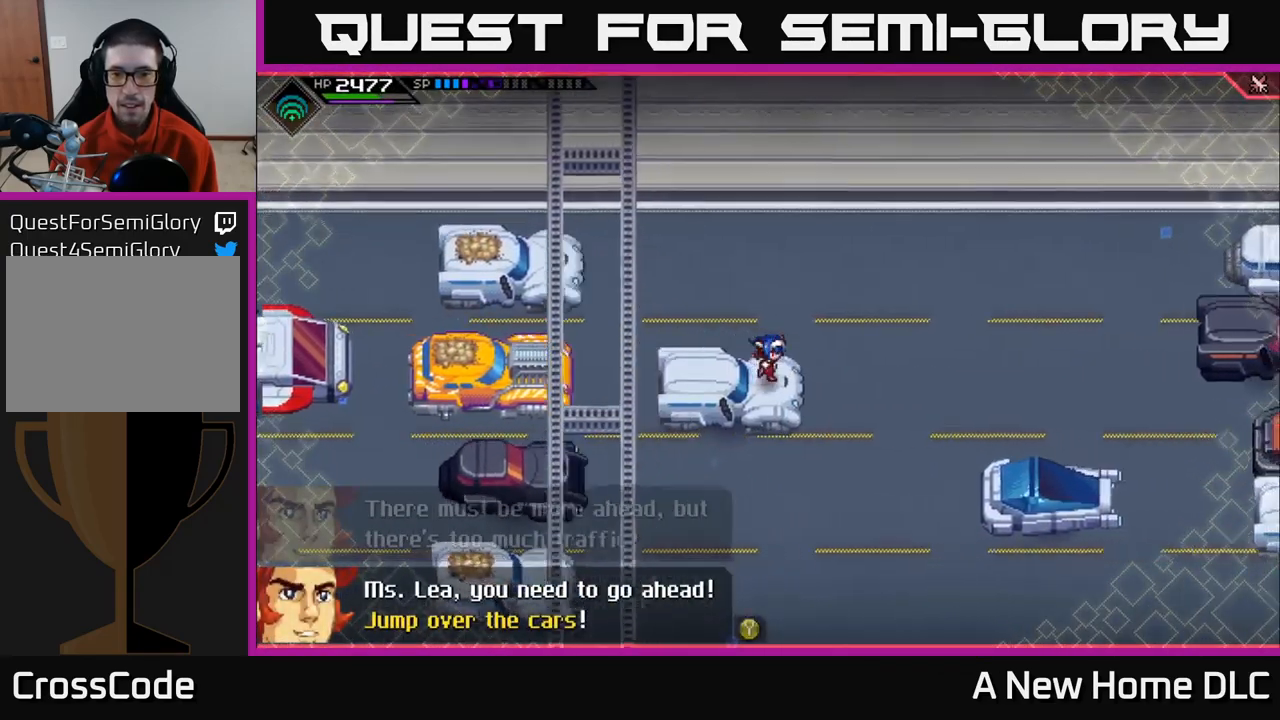
{"buttons": [], "left_stick": "down-right", "right_stick": "center", "events": [[200, "left_stick", "right"], [384, "left_stick", "down-right"]]}
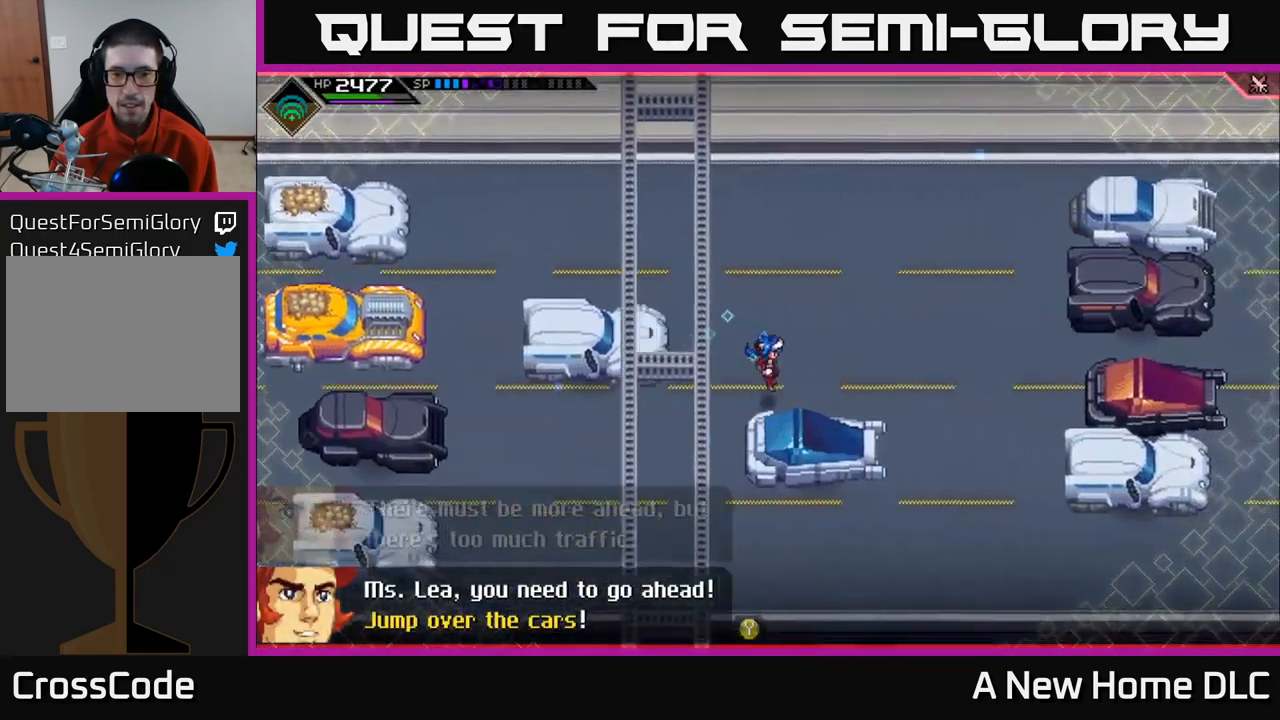
{"buttons": [], "left_stick": "center", "right_stick": "right", "events": [[200, "left_stick", "center"], [367, "right_stick", "right"]]}
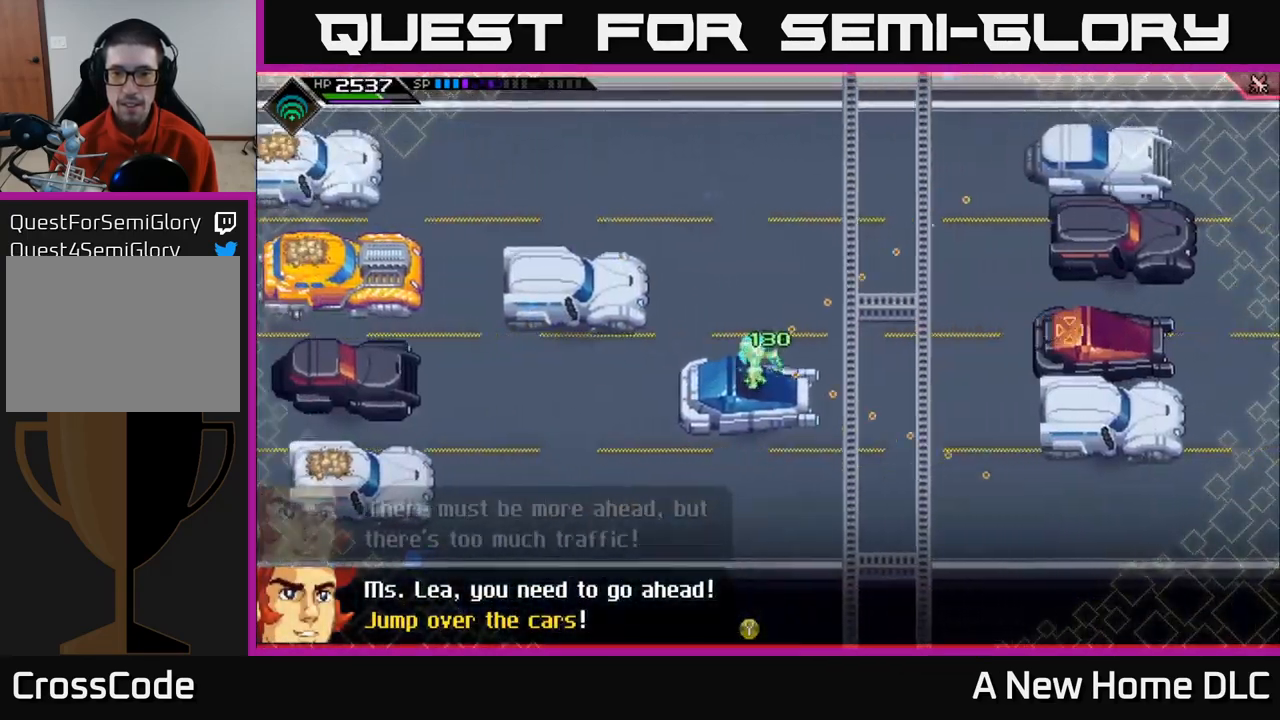
{"buttons": [], "left_stick": "center", "right_stick": "center", "events": [[217, "right_stick", "center"]]}
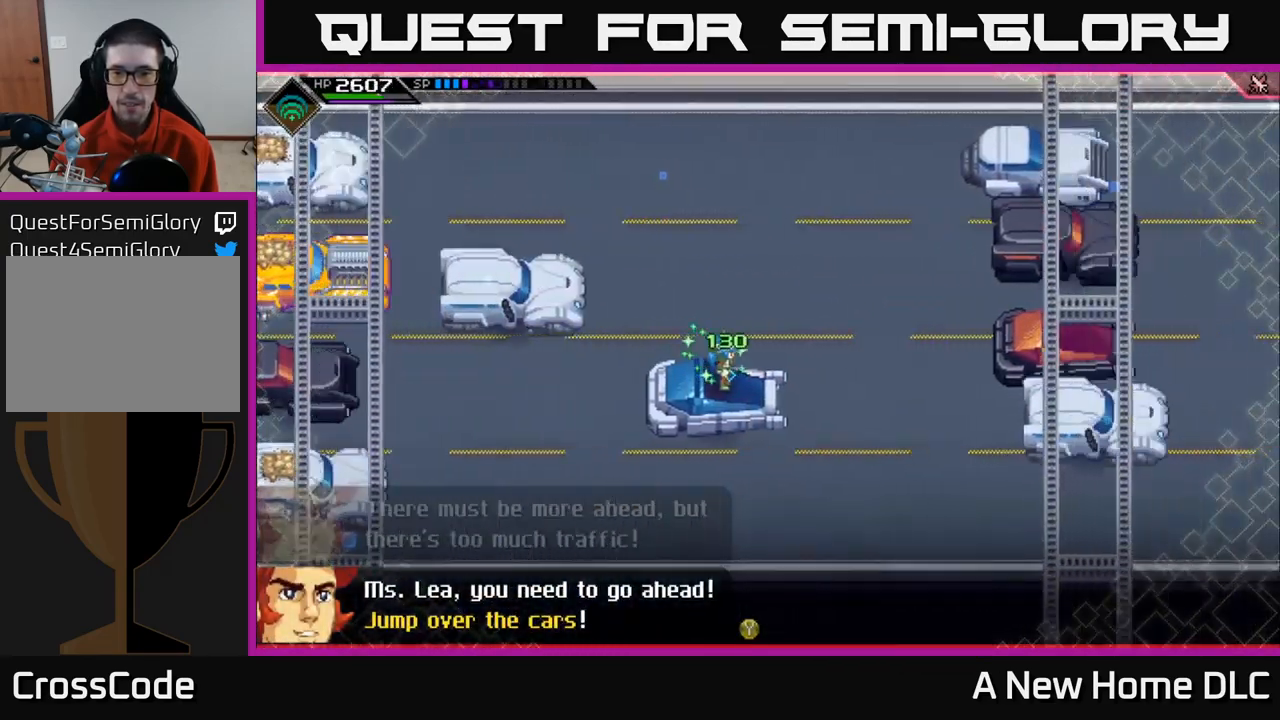
{"buttons": [], "left_stick": "center", "right_stick": "center", "events": []}
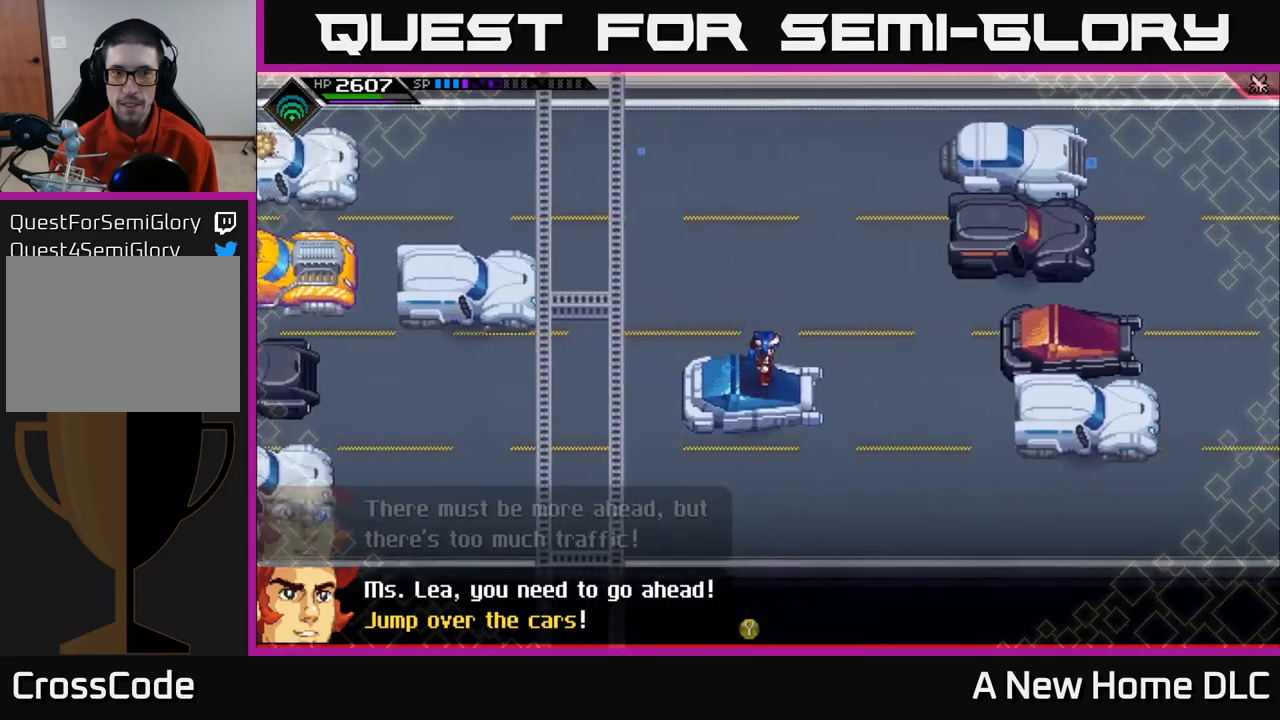
{"buttons": [], "left_stick": "right", "right_stick": "center", "events": [[267, "left_stick", "right"]]}
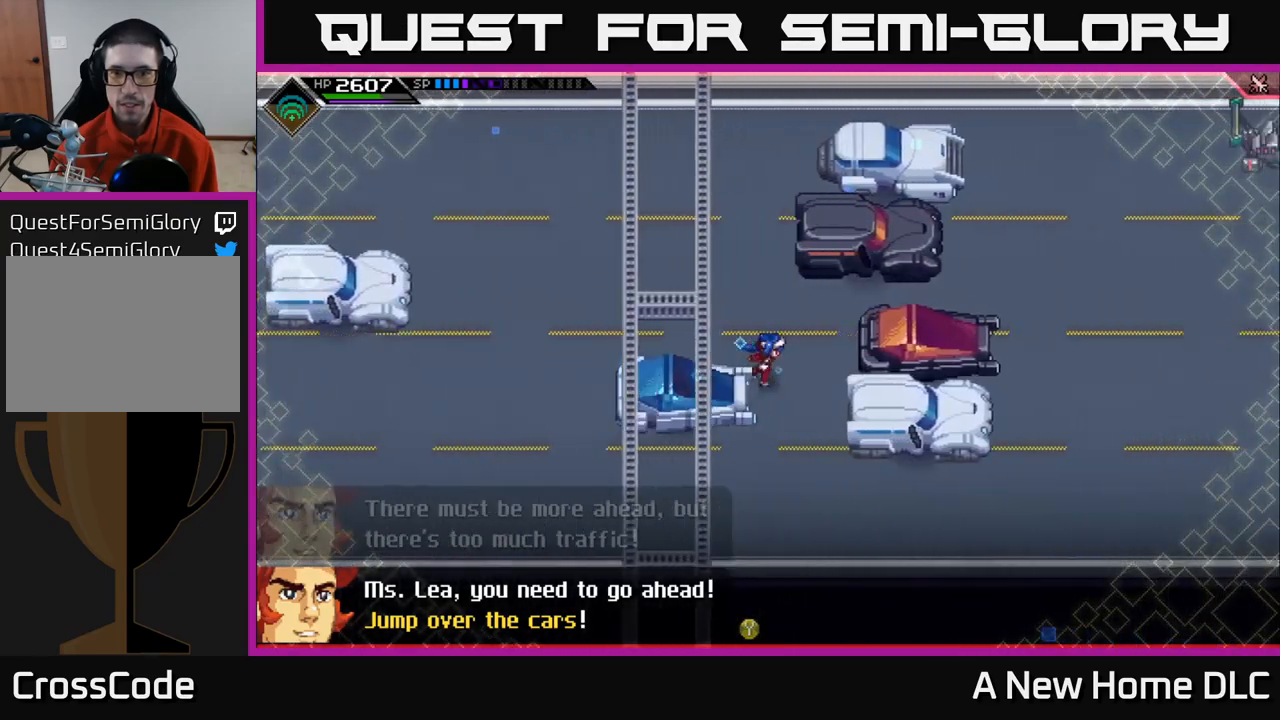
{"buttons": [], "left_stick": "center", "right_stick": "center", "events": [[367, "left_stick", "up-right"], [467, "left_stick", "center"]]}
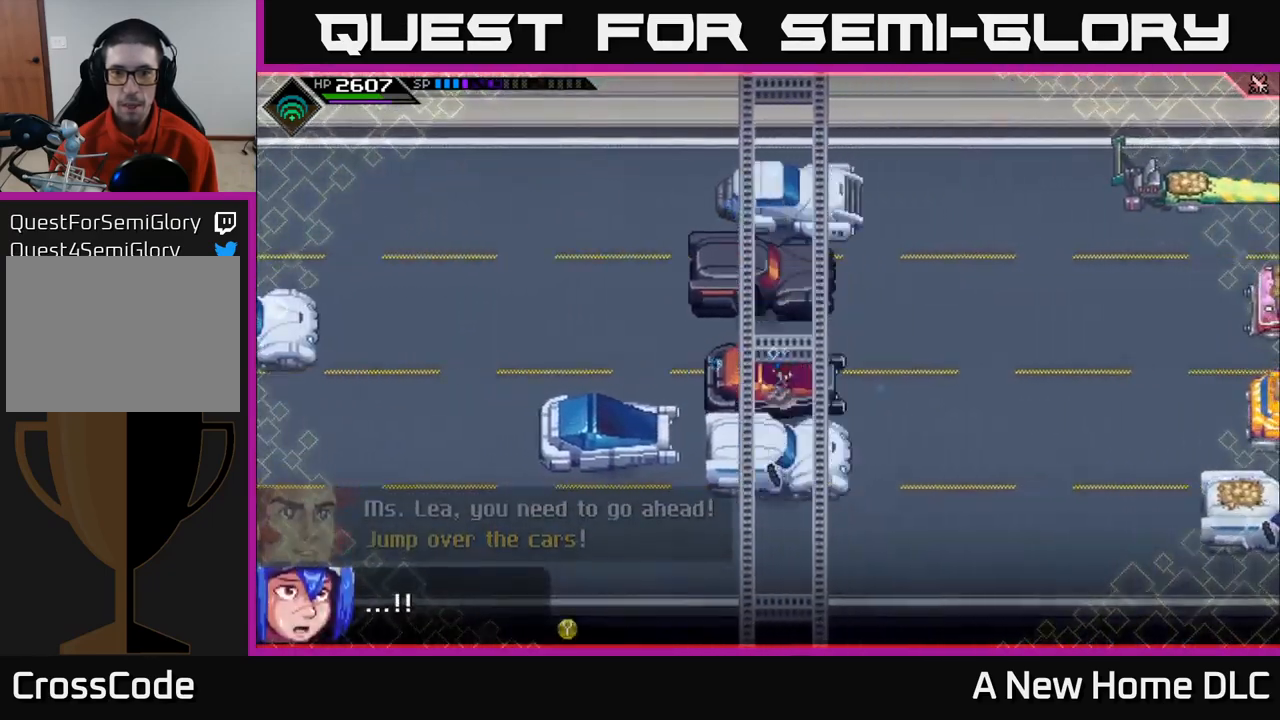
{"buttons": [], "left_stick": "center", "right_stick": "center", "events": [[267, "left_stick", "up"], [400, "left_stick", "center"]]}
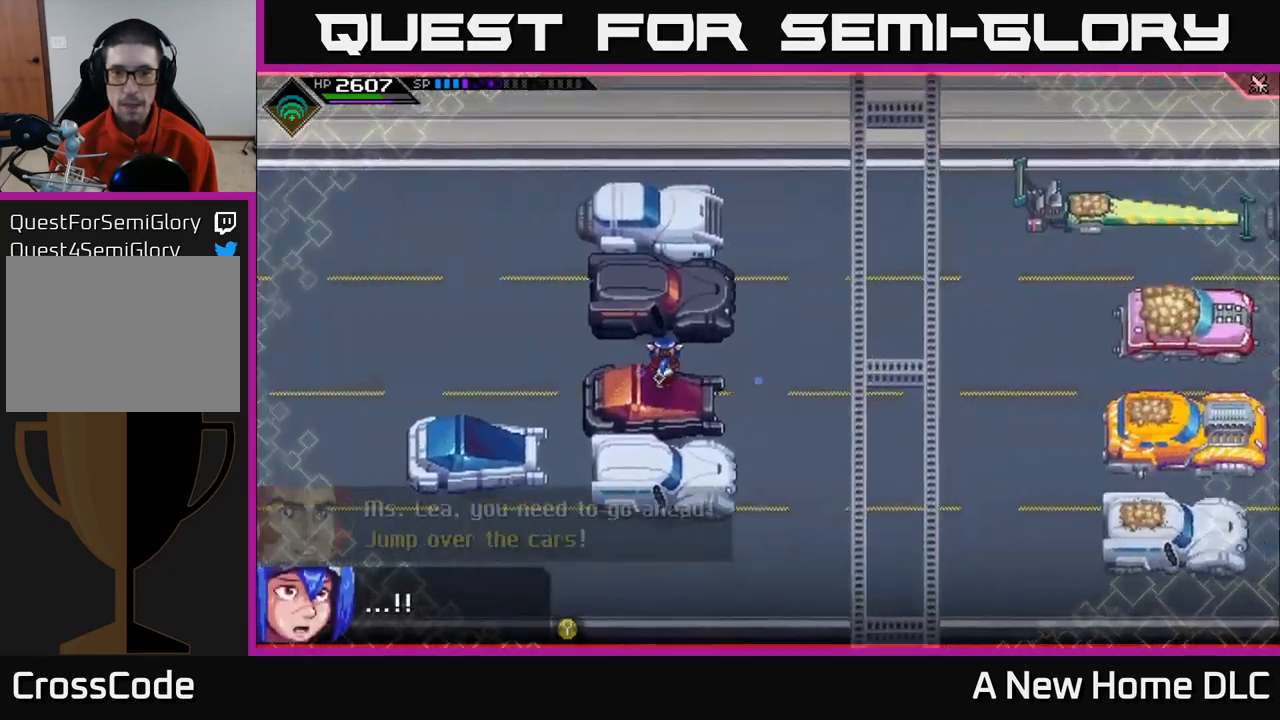
{"buttons": [], "left_stick": "center", "right_stick": "right", "events": [[383, "left_stick", "right"], [450, "left_stick", "center"], [500, "right_stick", "right"]]}
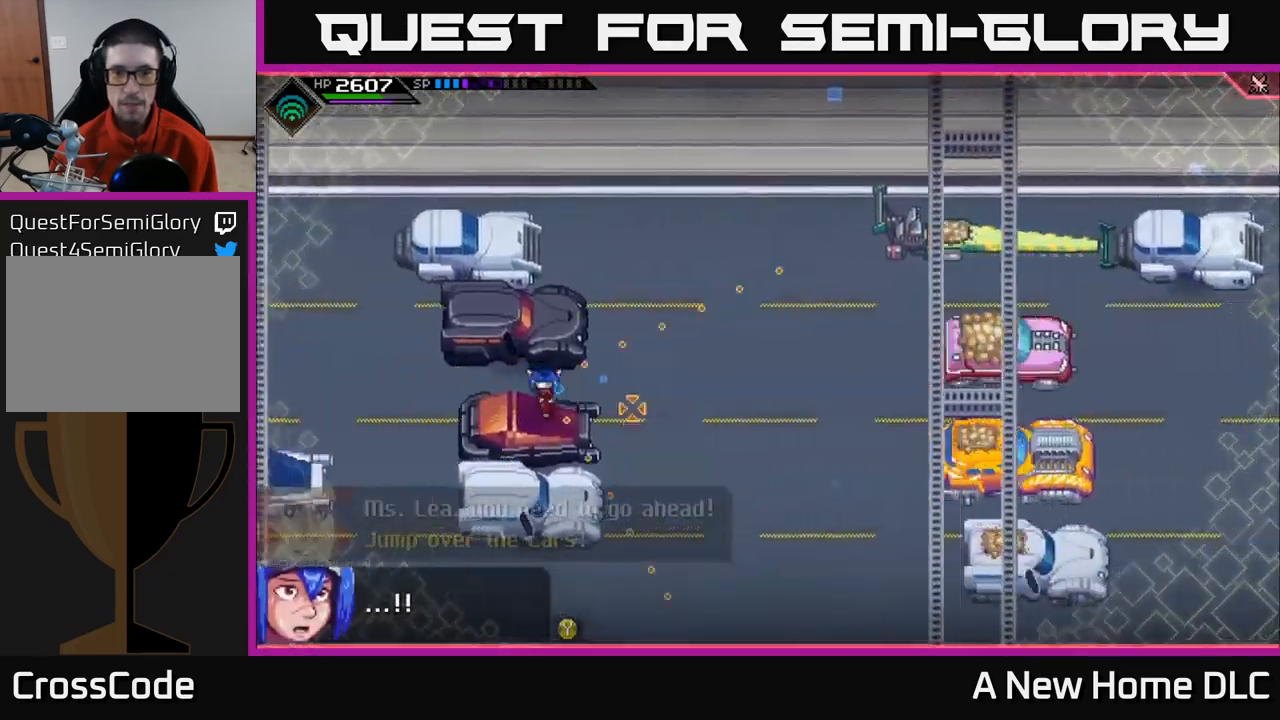
{"buttons": ["R2"], "left_stick": "center", "right_stick": "right", "events": [[283, "R2", "down"]]}
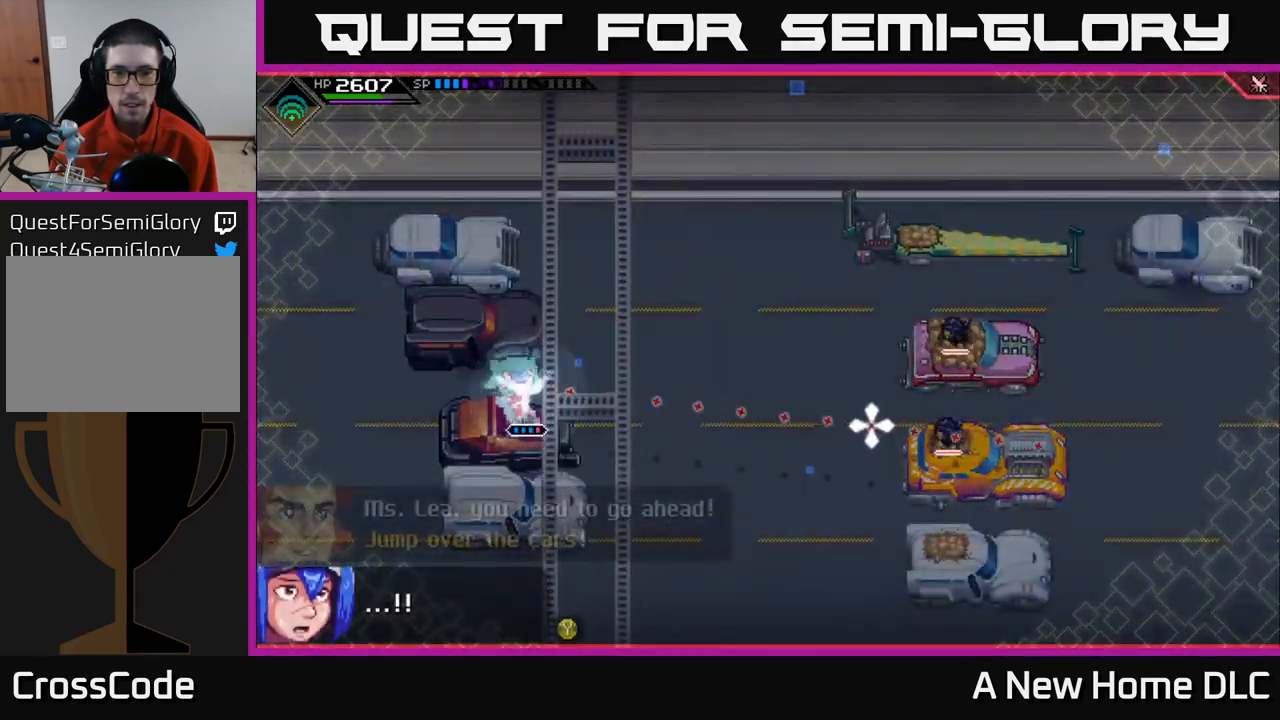
{"buttons": [], "left_stick": "center", "right_stick": "right", "events": [[133, "R2", "up"]]}
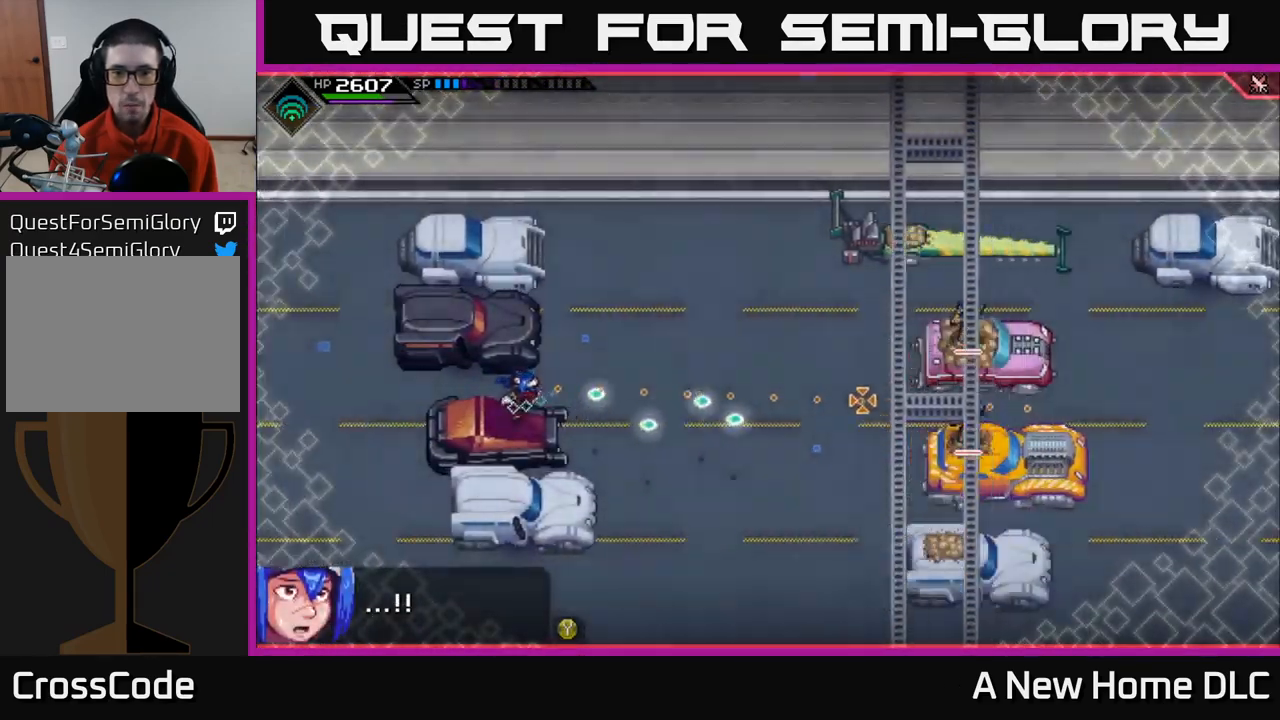
{"buttons": [], "left_stick": "center", "right_stick": "right", "events": []}
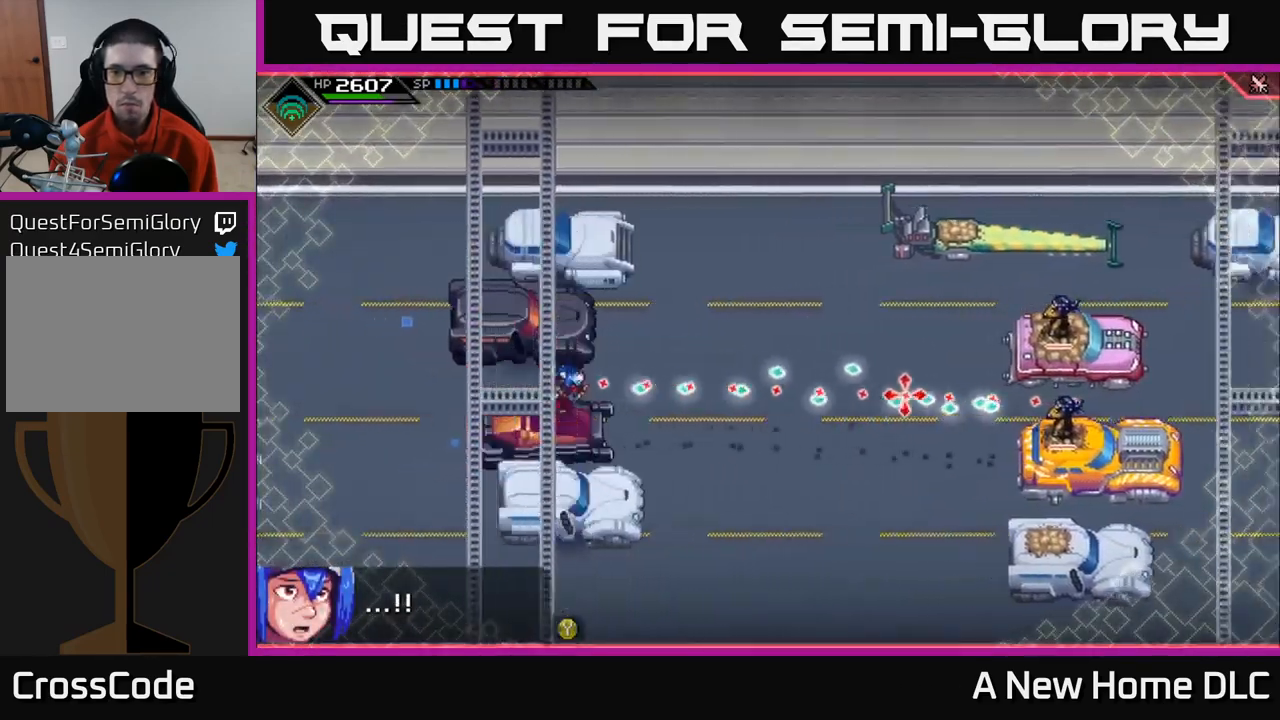
{"buttons": [], "left_stick": "center", "right_stick": "right", "events": []}
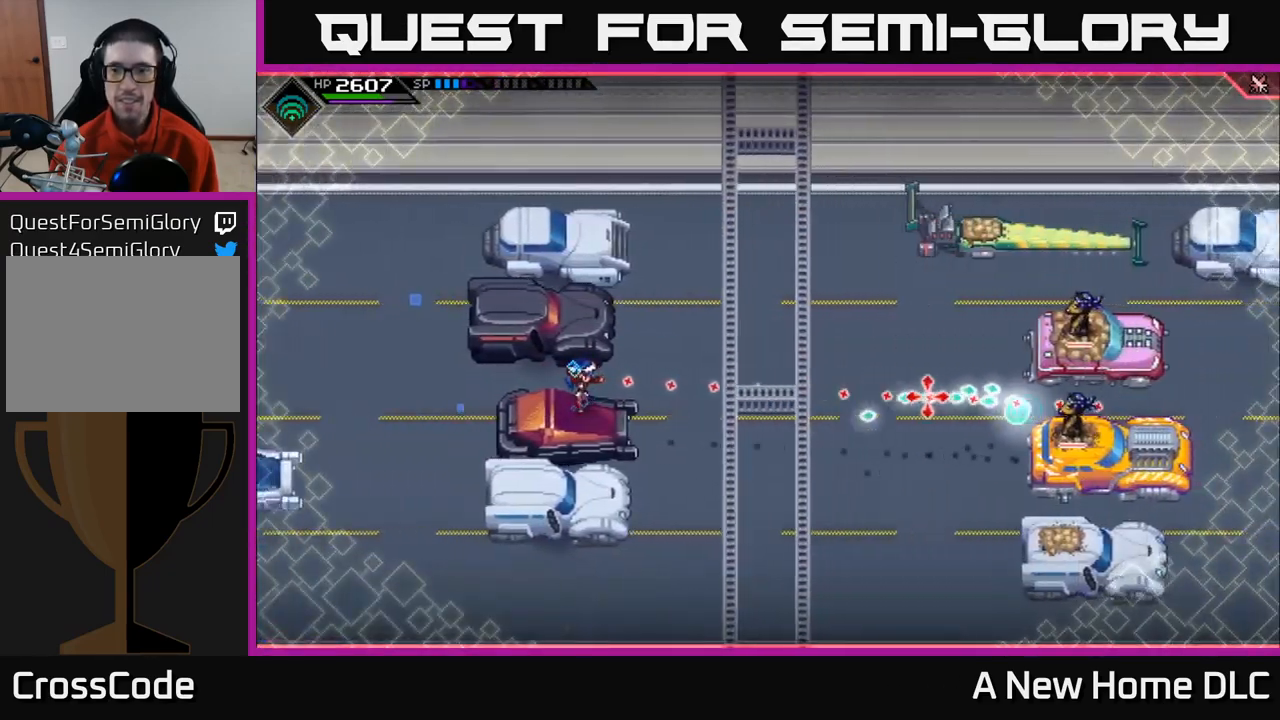
{"buttons": ["R2"], "left_stick": "center", "right_stick": "right", "events": [[233, "left_stick", "right"], [333, "left_stick", "center"], [483, "R2", "down"]]}
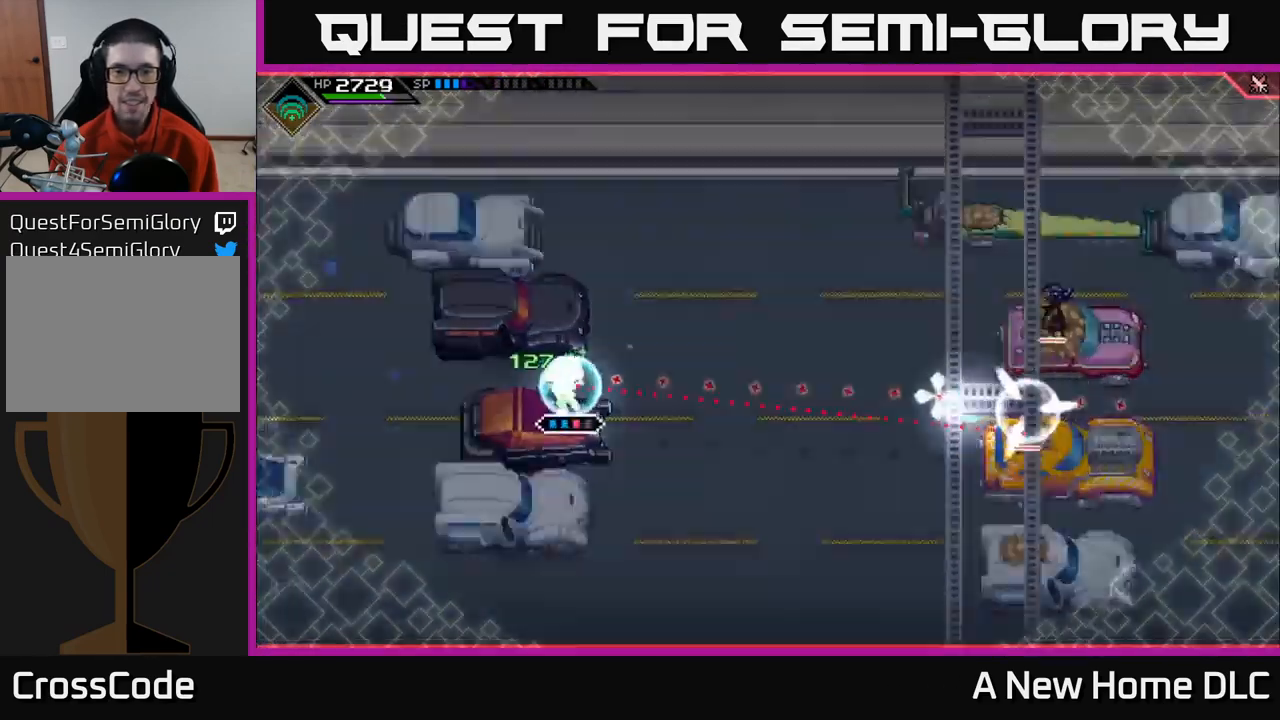
{"buttons": [], "left_stick": "center", "right_stick": "right", "events": [[200, "R2", "up"]]}
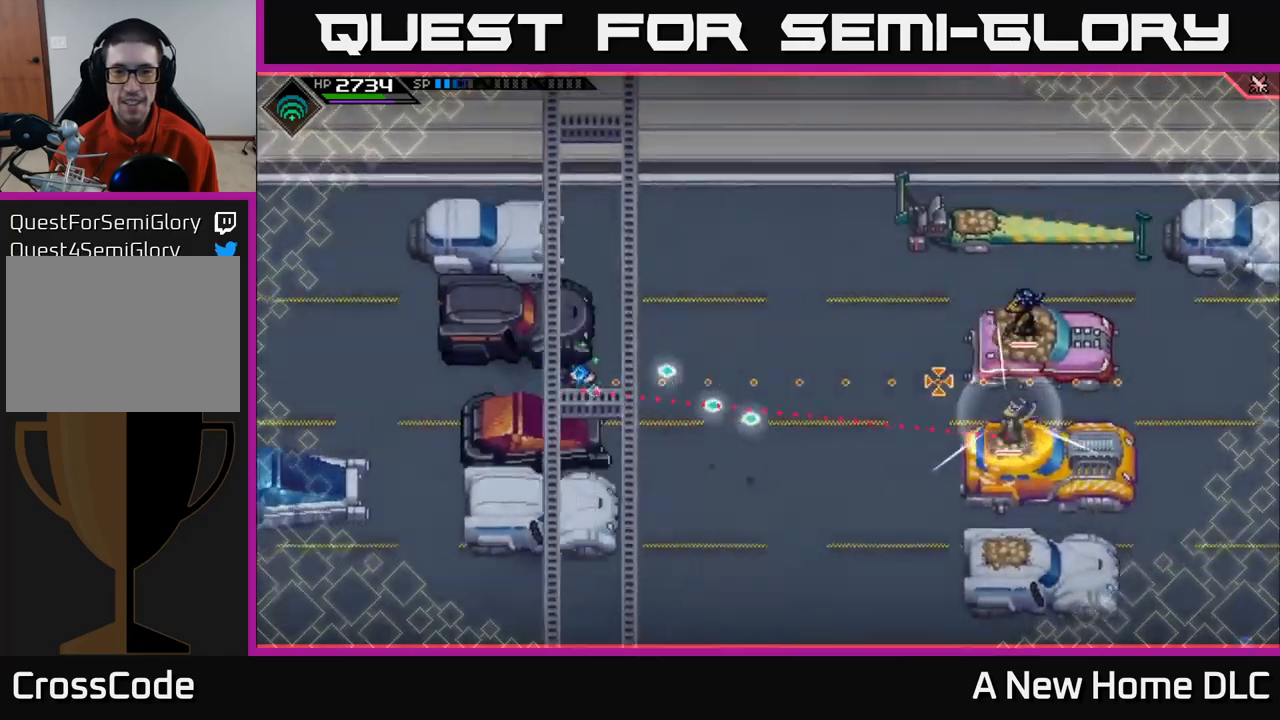
{"buttons": [], "left_stick": "center", "right_stick": "right", "events": []}
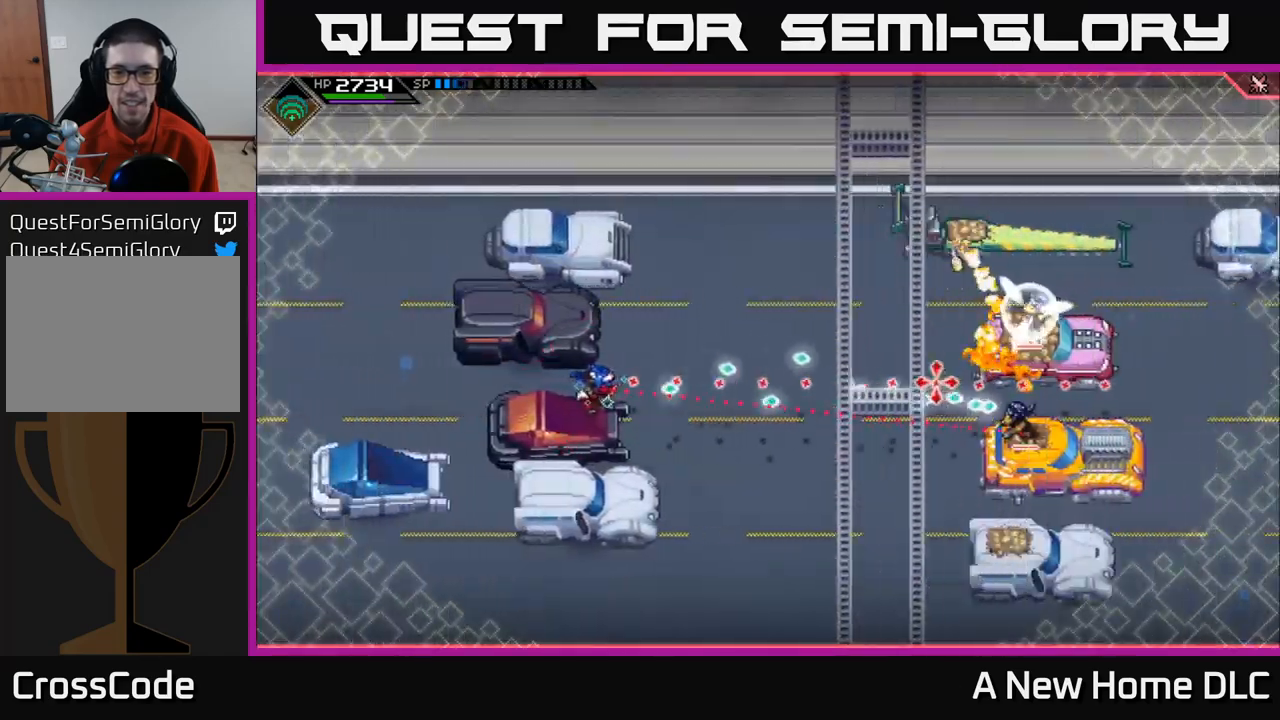
{"buttons": [], "left_stick": "center", "right_stick": "right", "events": [[267, "left_stick", "left"], [417, "left_stick", "center"]]}
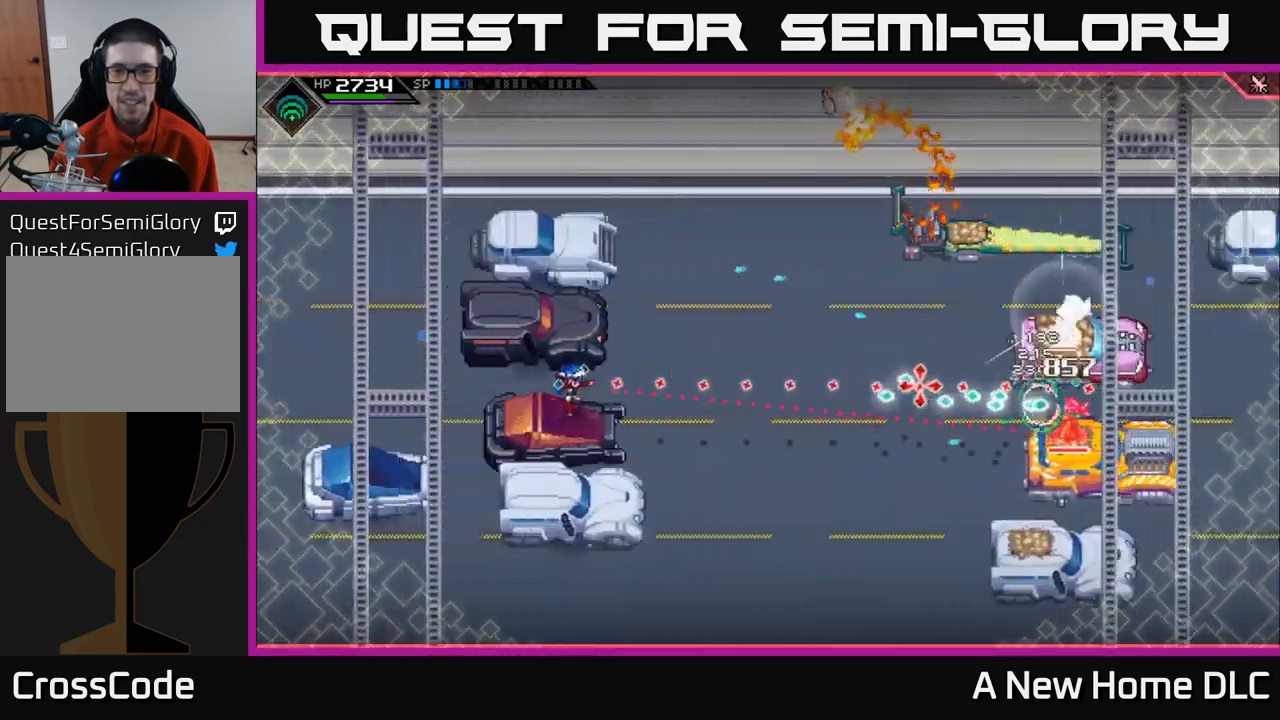
{"buttons": [], "left_stick": "up", "right_stick": "center", "events": [[234, "left_stick", "left"], [350, "right_stick", "center"], [484, "left_stick", "up"]]}
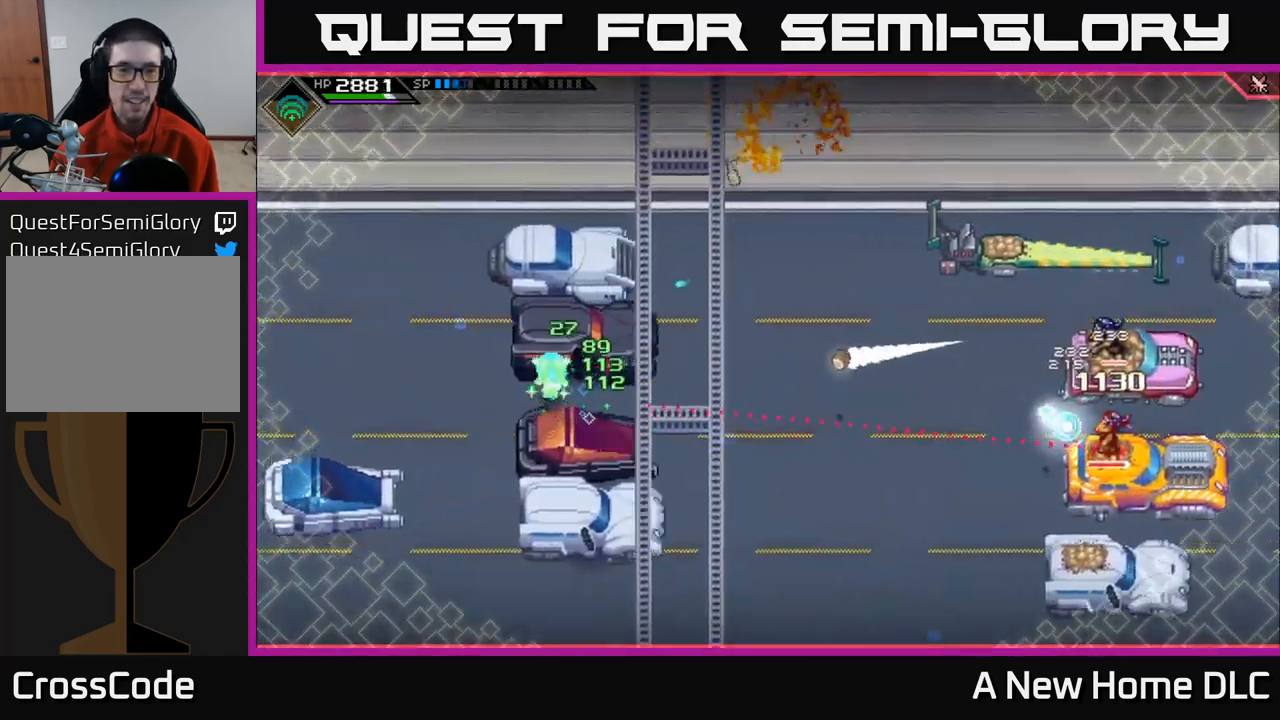
{"buttons": [], "left_stick": "center", "right_stick": "center", "events": [[434, "left_stick", "center"]]}